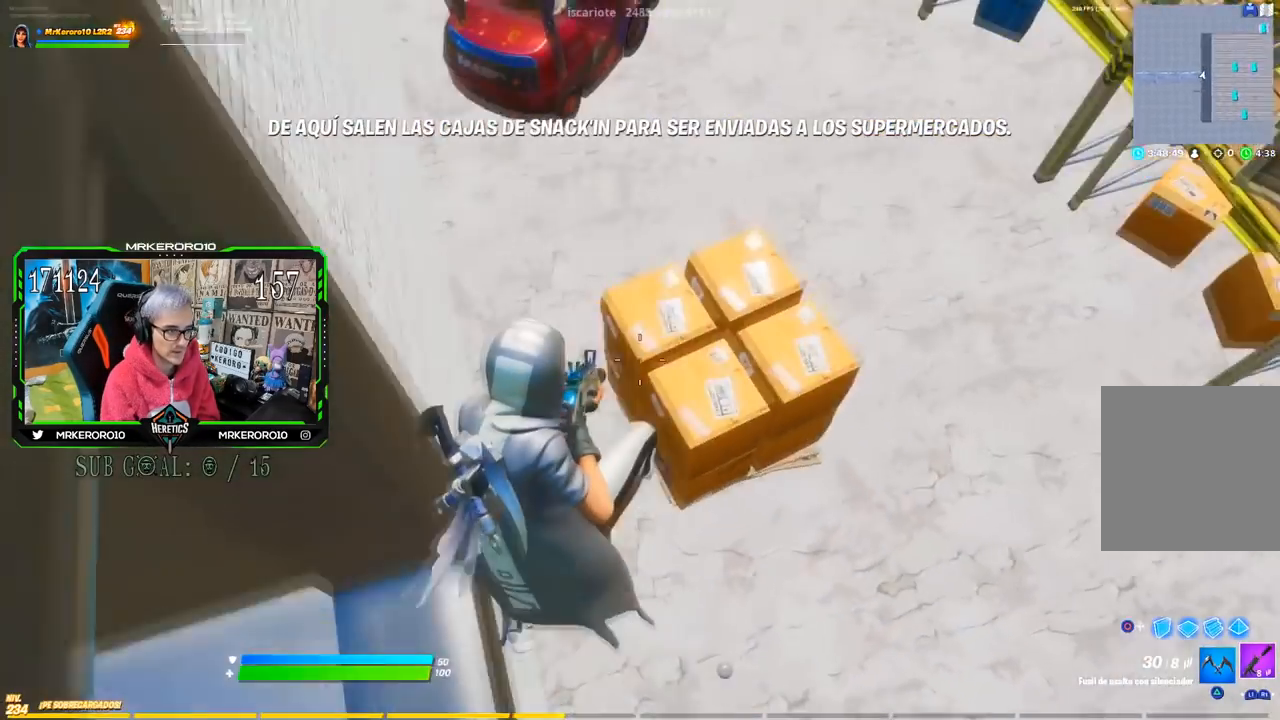
Gameplay with a controller (PlayStation layout); each line is a JSON object with the inputs held at the frame after it. "button_events" lists button changes between this image and that frame as [ms after this image, input, new state], when the widget could be followed in between (sticks are given only as held states).
{"buttons": [], "left_stick": "up", "right_stick": "center", "button_events": []}
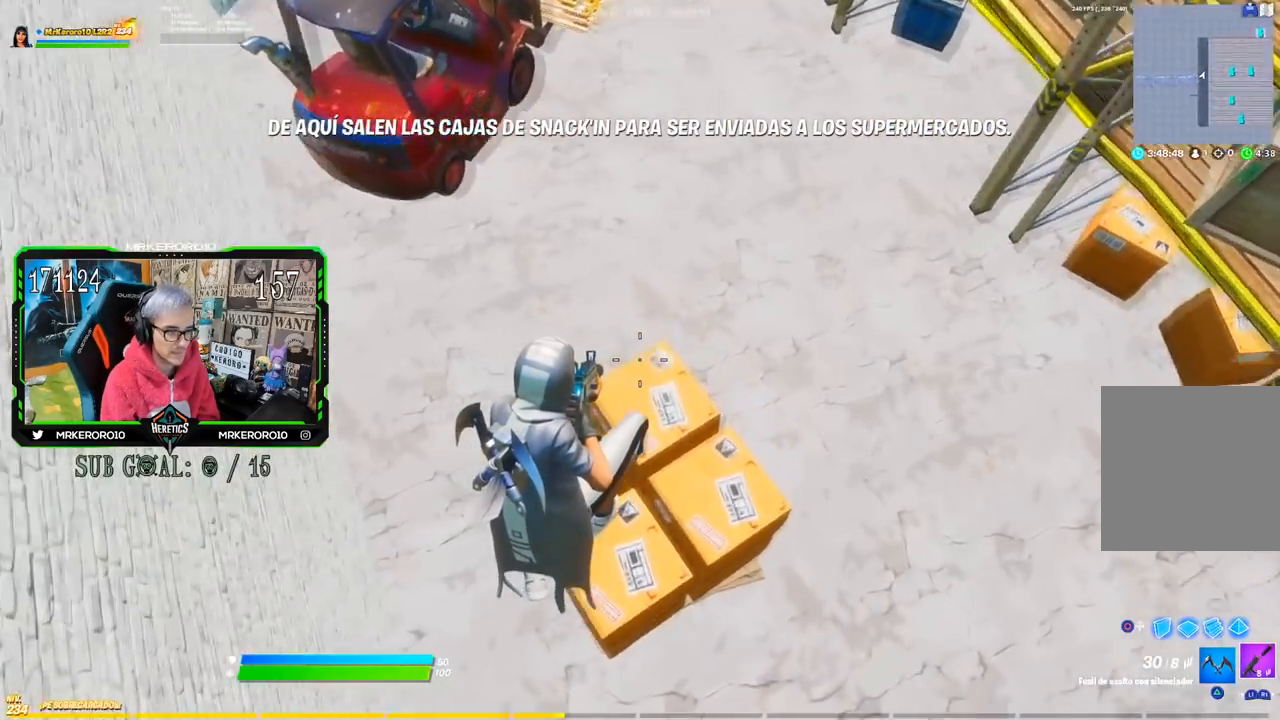
{"buttons": [], "left_stick": "up", "right_stick": "center", "button_events": []}
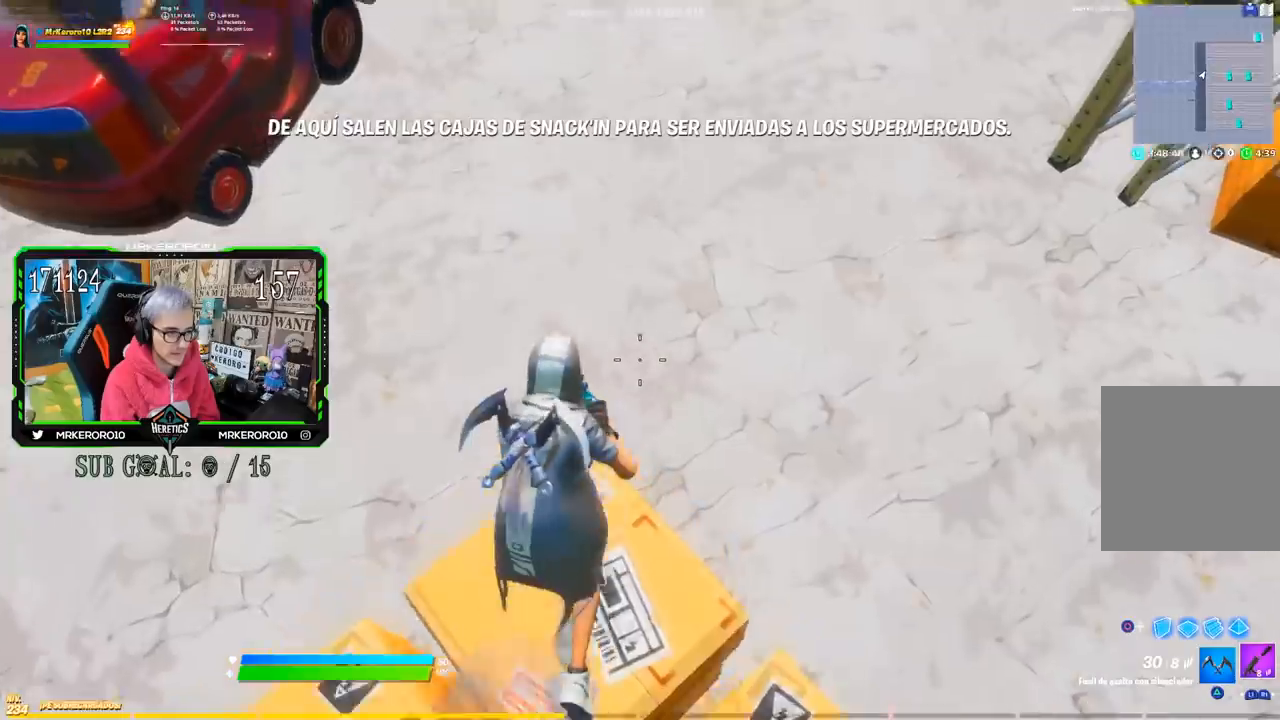
{"buttons": ["CROSS"], "left_stick": "up", "right_stick": "center", "button_events": [[100, "CROSS", "down"]]}
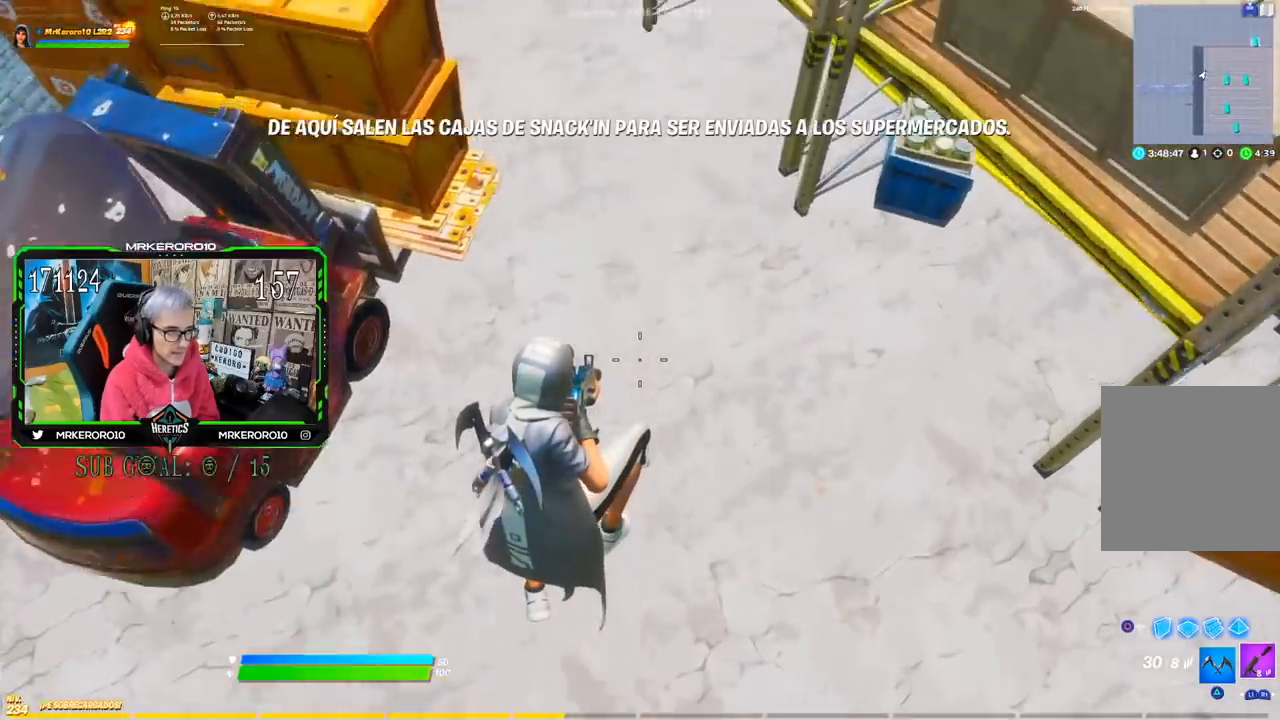
{"buttons": [], "left_stick": "up", "right_stick": "center", "button_events": [[33, "CROSS", "up"]]}
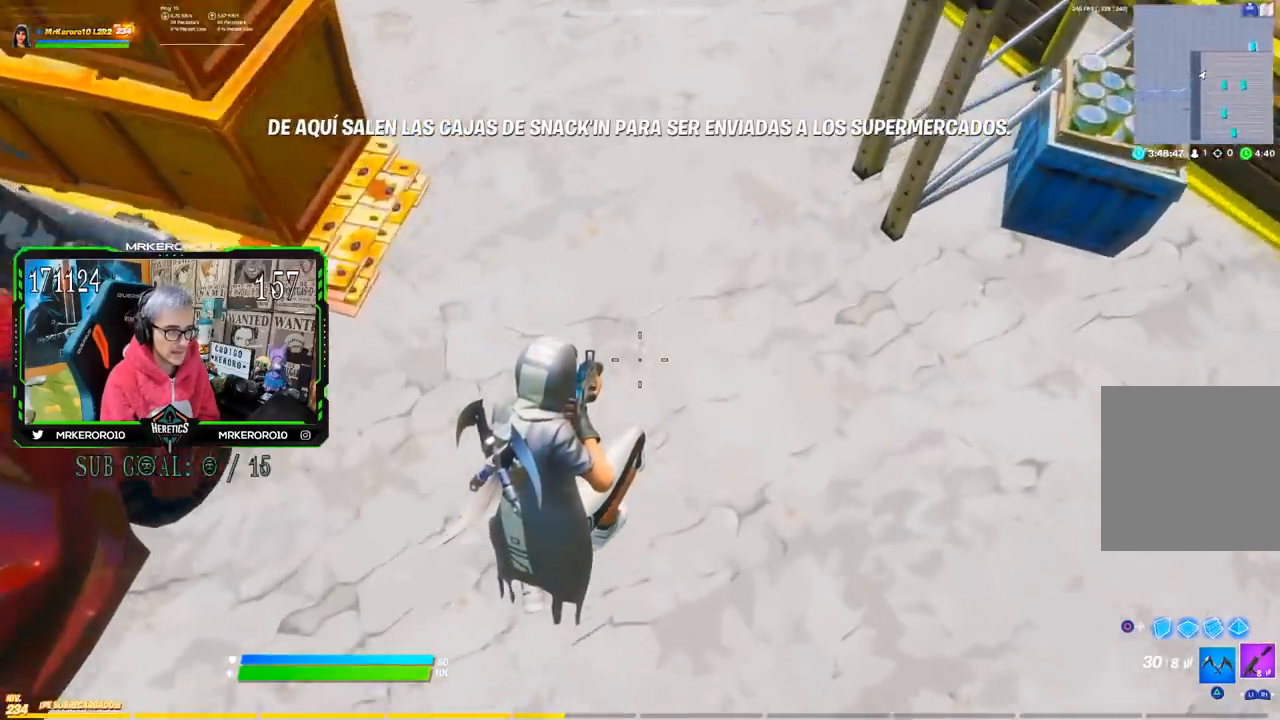
{"buttons": ["CROSS"], "left_stick": "up", "right_stick": "center", "button_events": [[334, "CROSS", "down"]]}
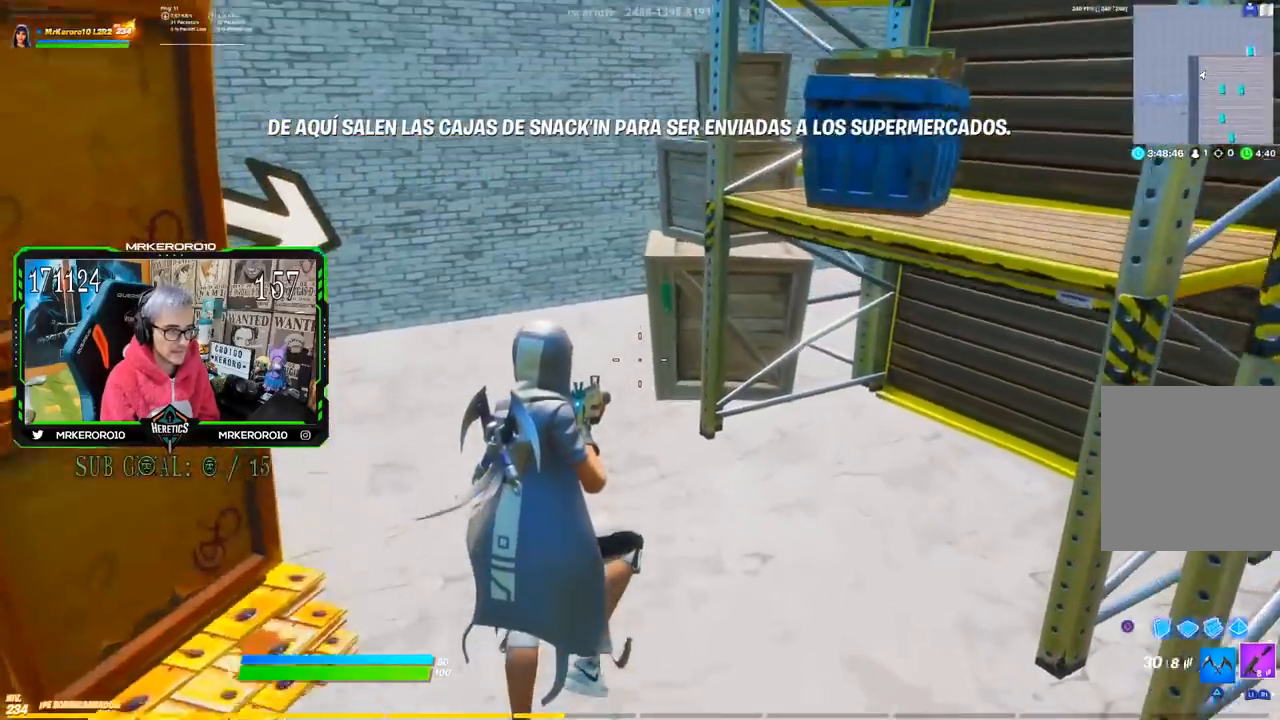
{"buttons": [], "left_stick": "up", "right_stick": "center", "button_events": [[33, "CROSS", "up"]]}
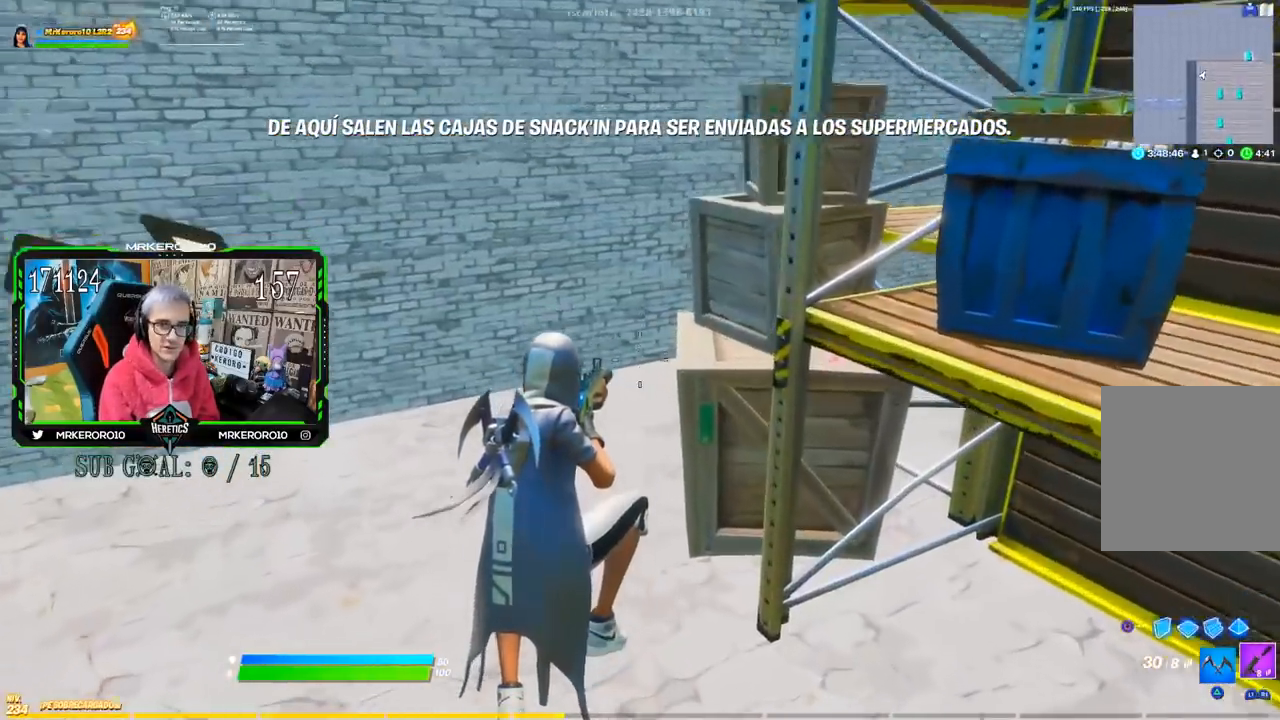
{"buttons": ["CROSS"], "left_stick": "up", "right_stick": "center", "button_events": [[434, "CROSS", "down"]]}